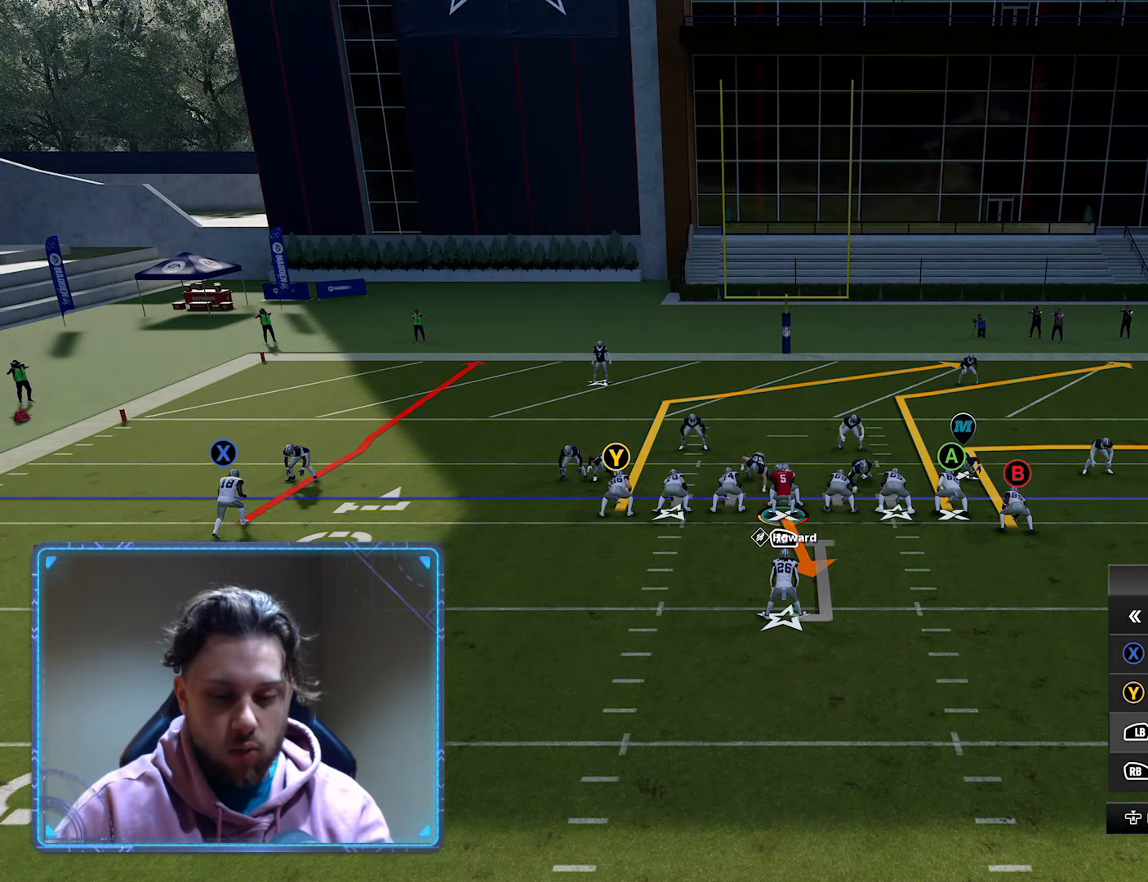
Gameplay with a controller (Xbox layout); each line is a JSON object with the inputs held at the frame after it. "events" lists button and stick changes between this image and that frame as [ms after this image, input, new state], when the widget could be followed in between.
{"buttons": [], "left_stick": "center", "right_stick": "center", "events": []}
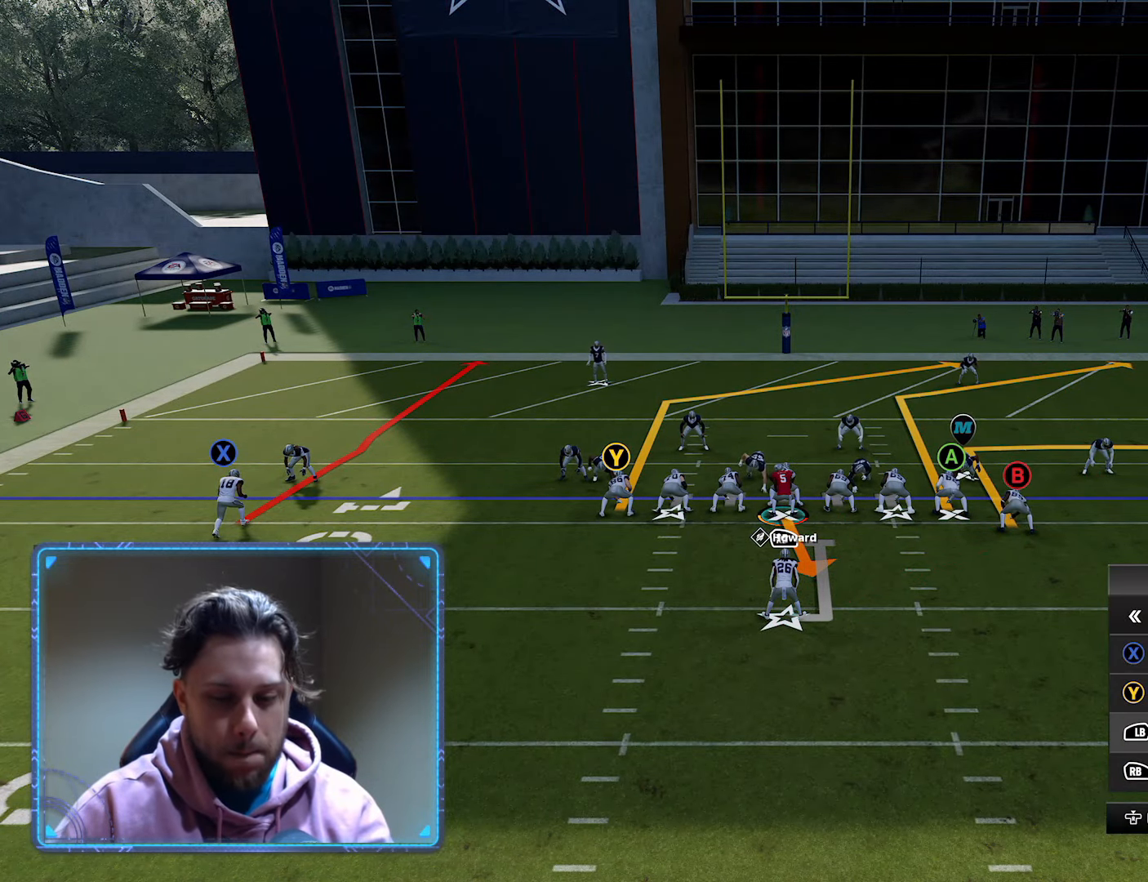
{"buttons": [], "left_stick": "center", "right_stick": "center", "events": []}
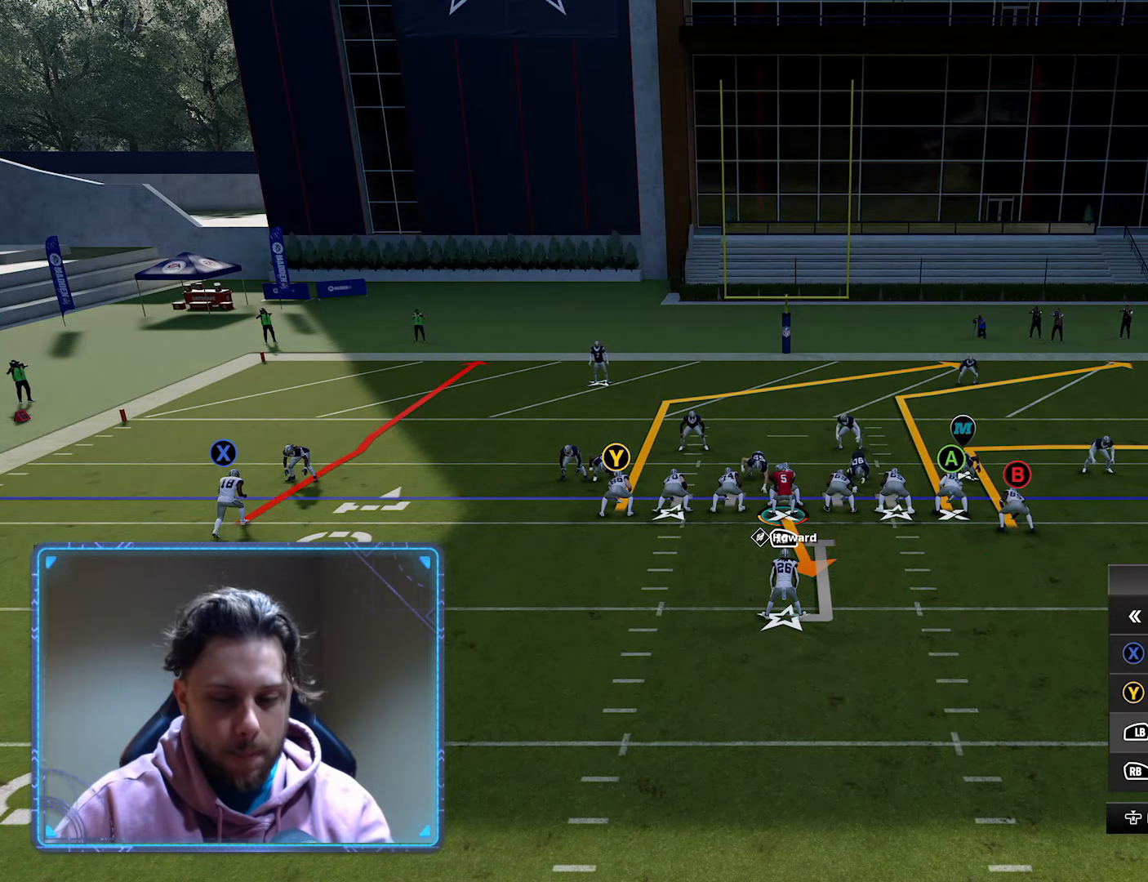
{"buttons": [], "left_stick": "center", "right_stick": "center", "events": []}
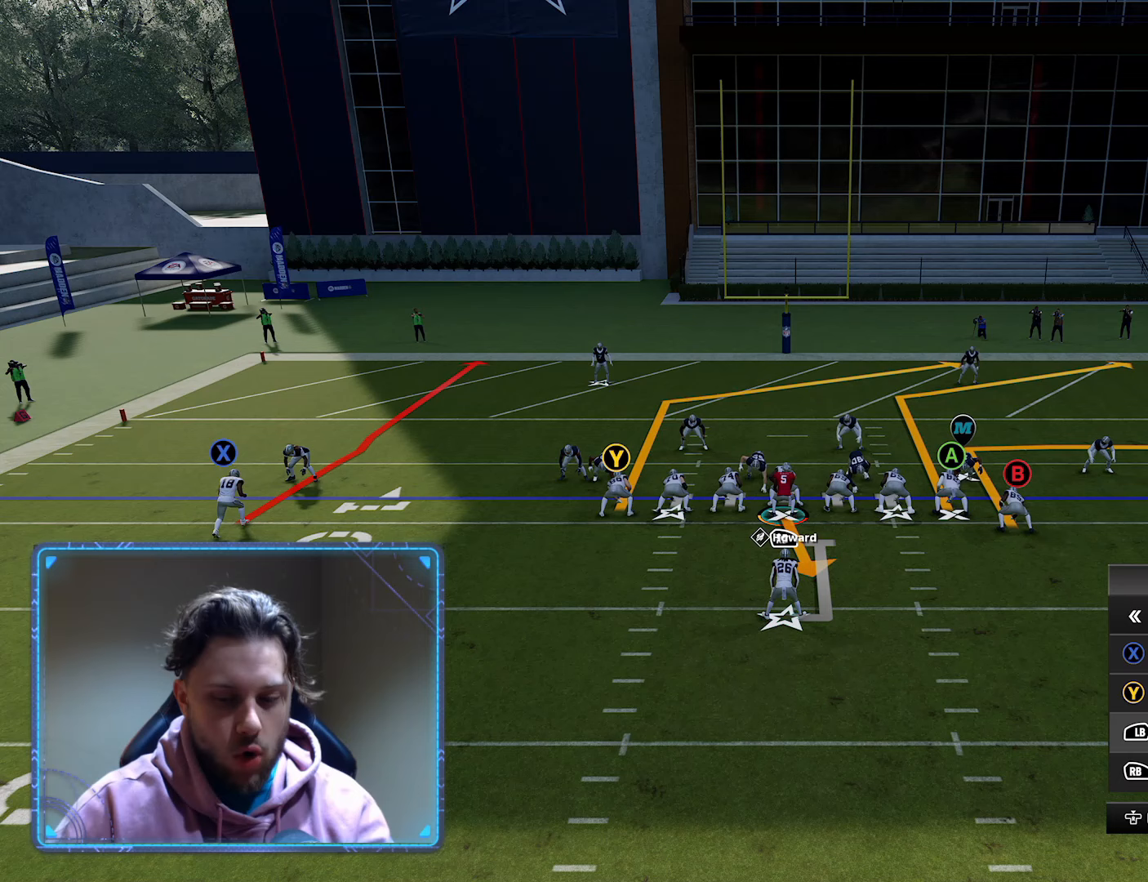
{"buttons": [], "left_stick": "center", "right_stick": "center", "events": []}
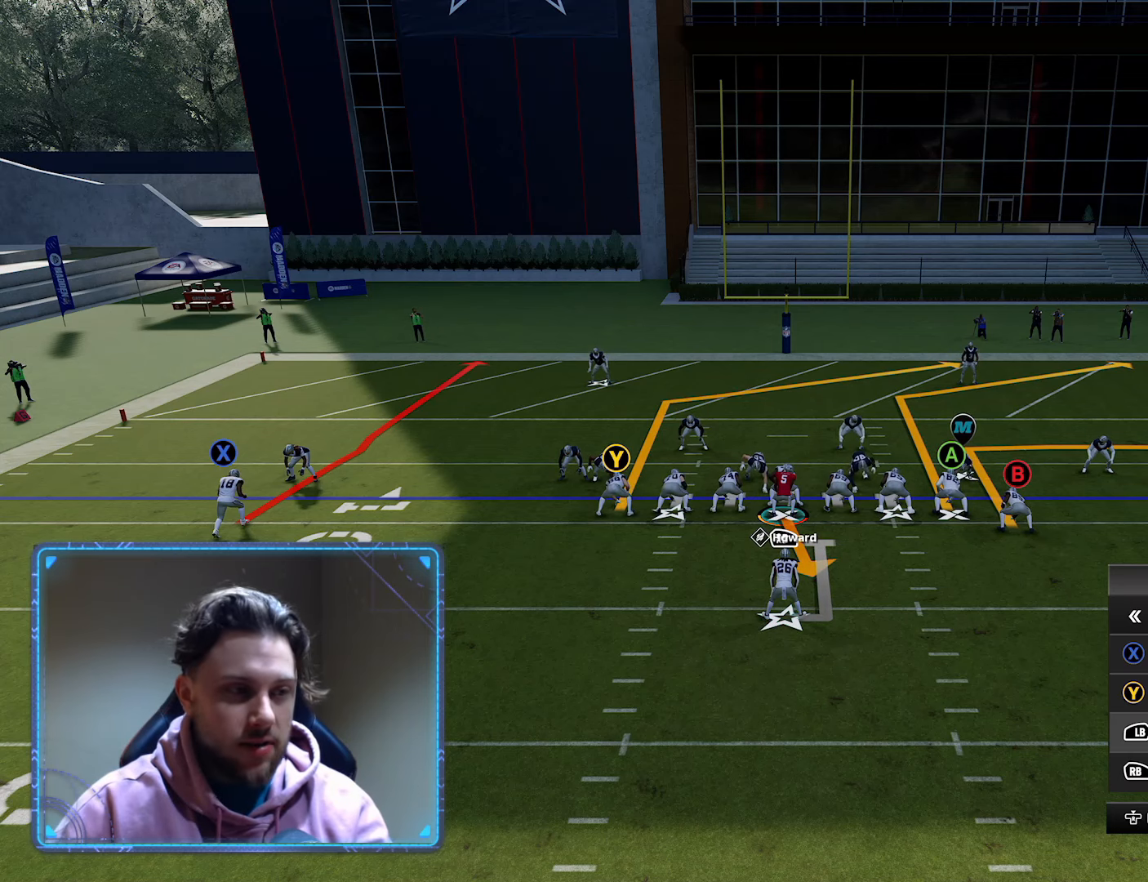
{"buttons": ["DPAD_UP"], "left_stick": "center", "right_stick": "center", "events": [[450, "DPAD_UP", "down"]]}
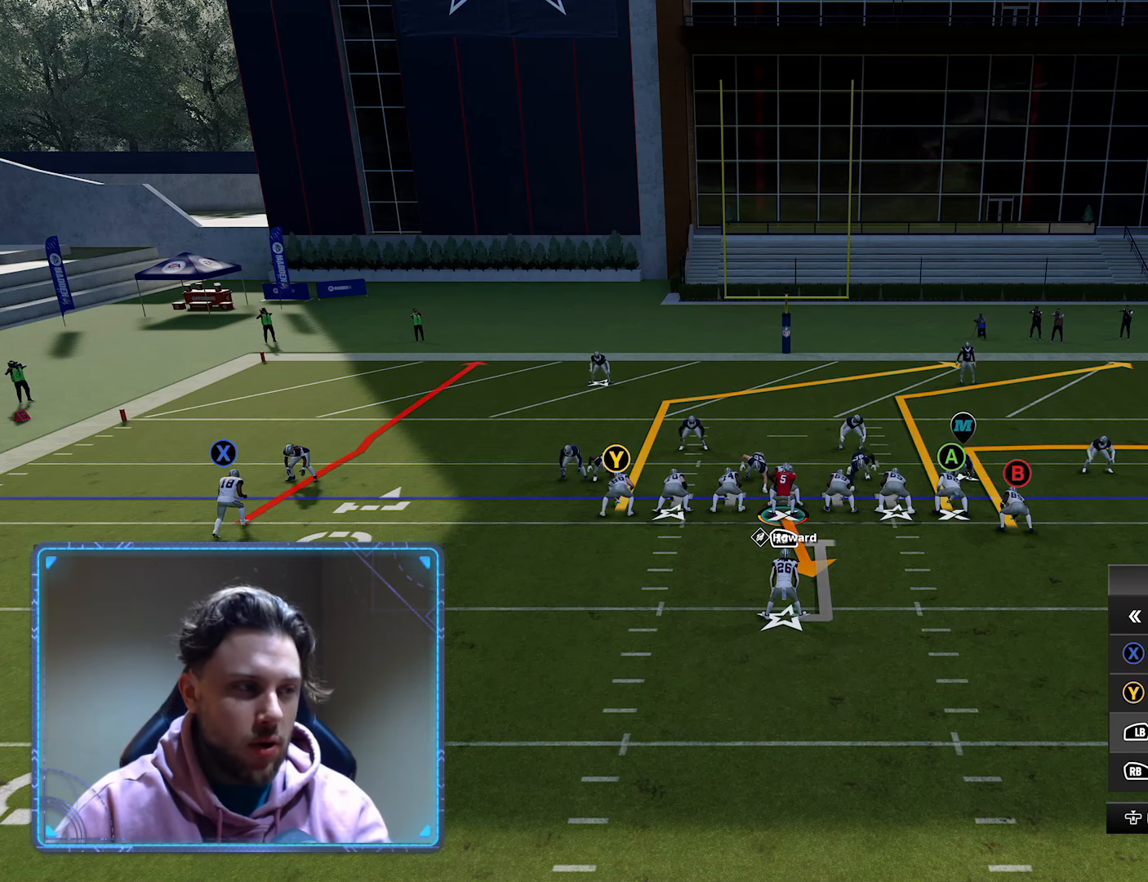
{"buttons": [], "left_stick": "center", "right_stick": "center", "events": [[67, "DPAD_UP", "up"], [133, "DPAD_UP", "down"], [233, "DPAD_UP", "up"]]}
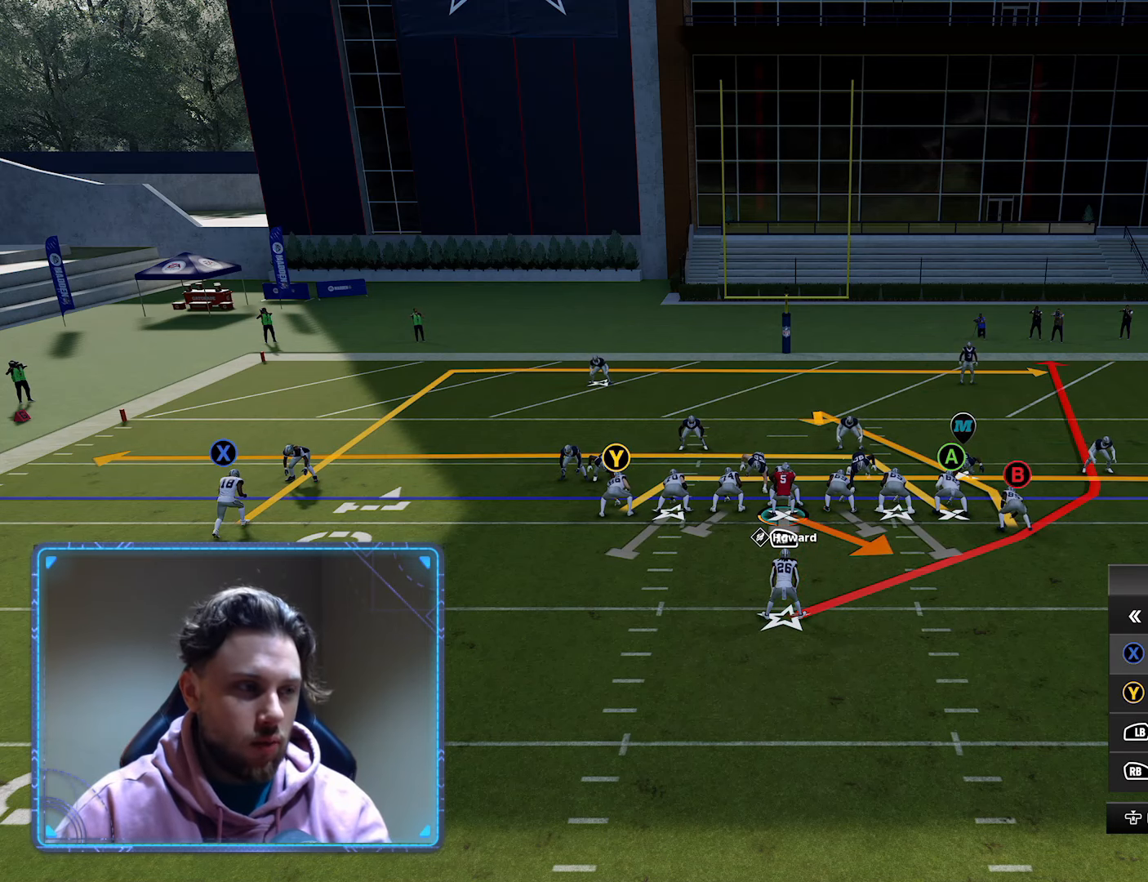
{"buttons": [], "left_stick": "center", "right_stick": "center", "events": []}
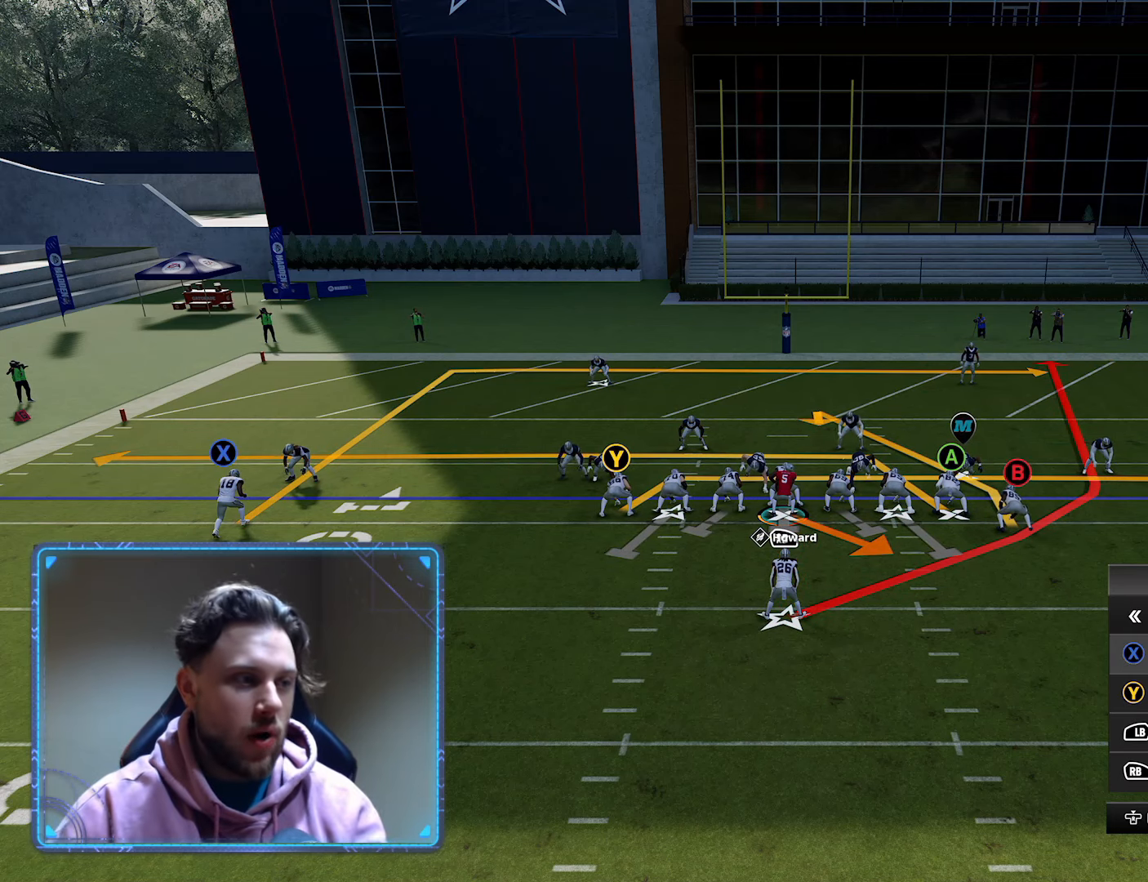
{"buttons": [], "left_stick": "center", "right_stick": "center", "events": []}
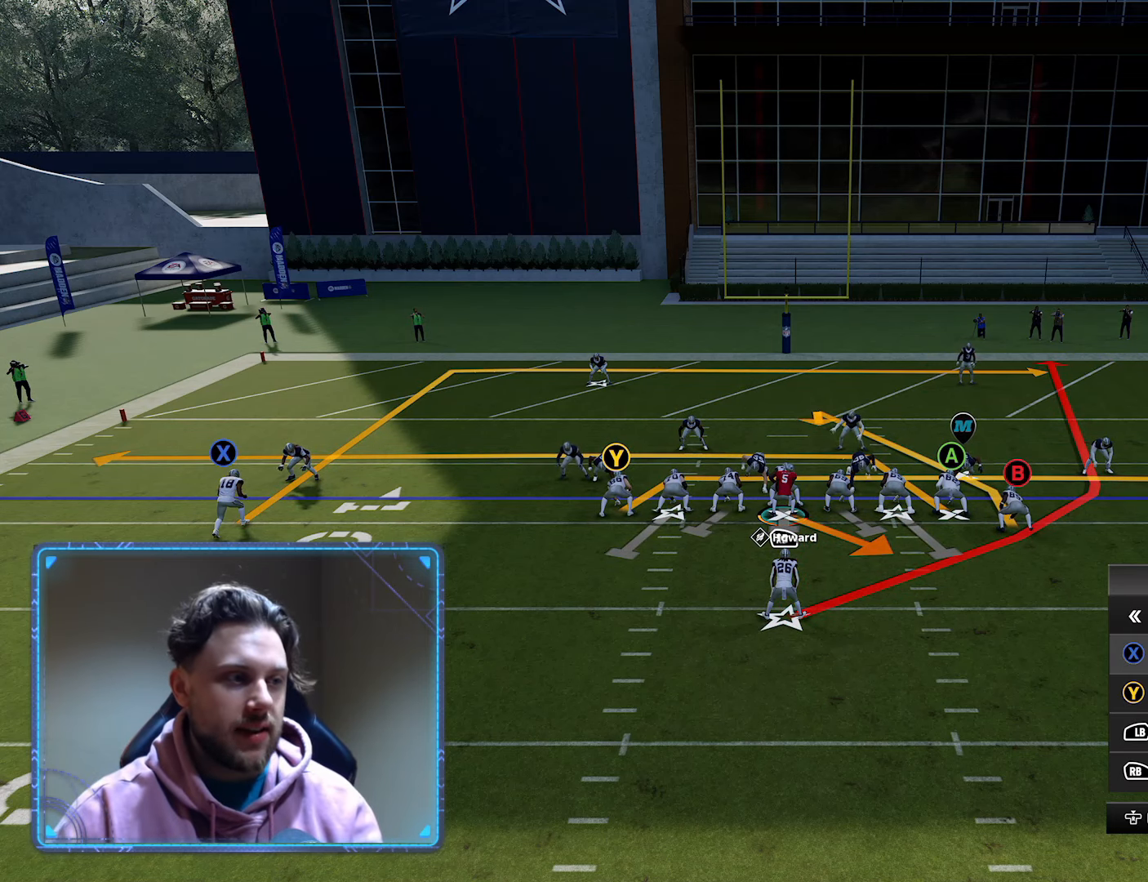
{"buttons": [], "left_stick": "center", "right_stick": "center", "events": []}
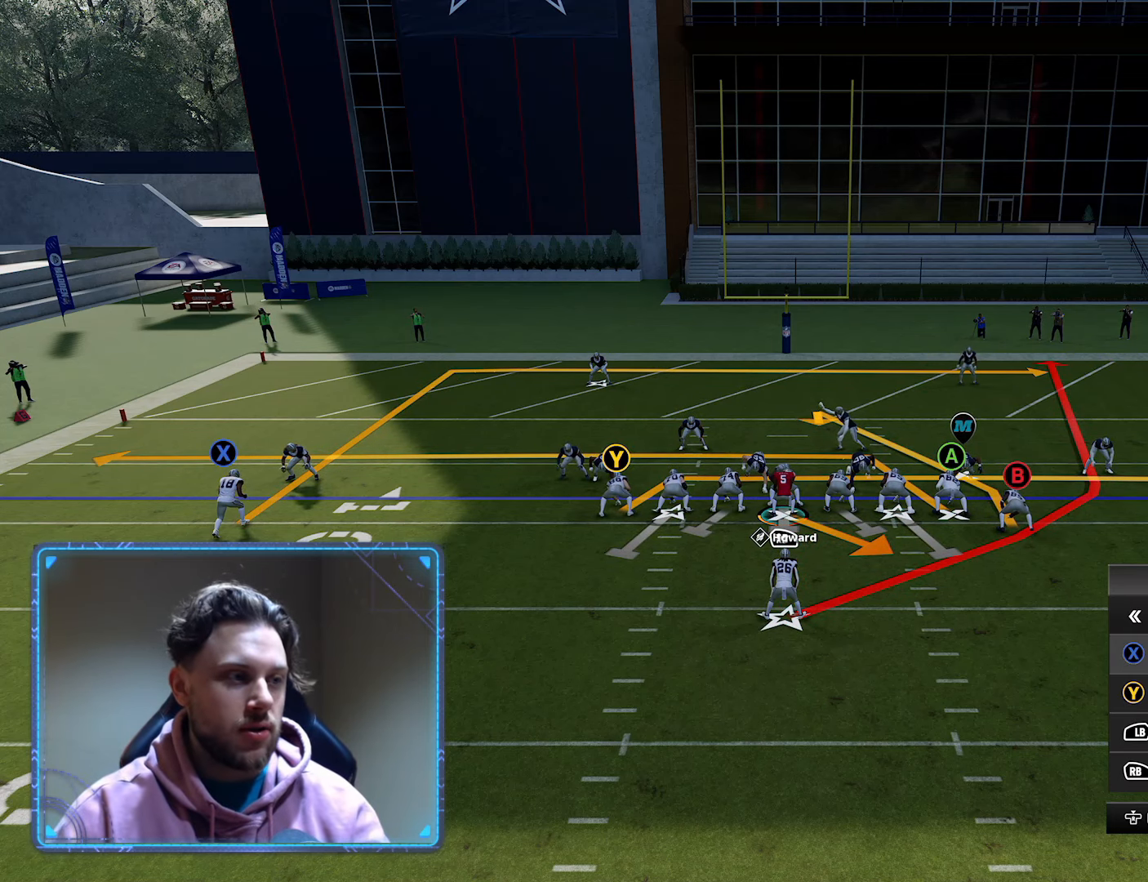
{"buttons": [], "left_stick": "center", "right_stick": "center", "events": []}
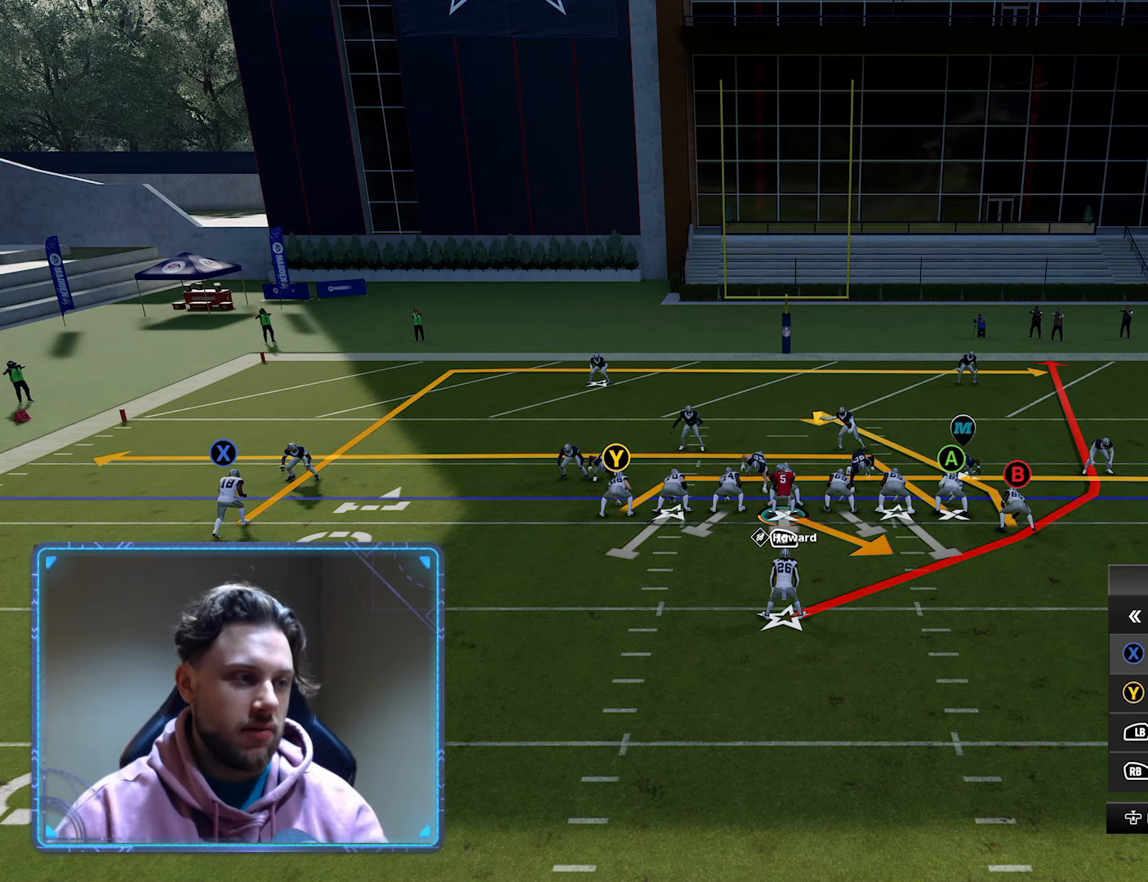
{"buttons": [], "left_stick": "center", "right_stick": "center", "events": []}
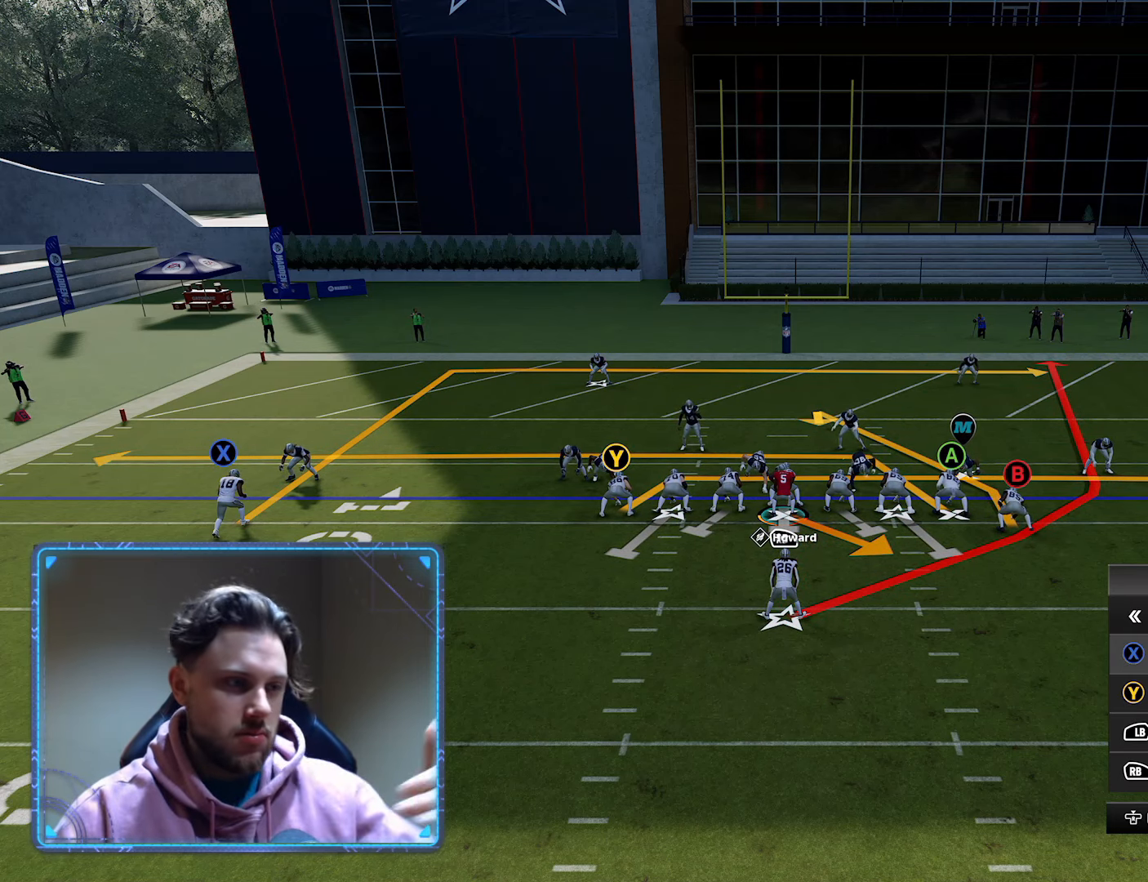
{"buttons": [], "left_stick": "center", "right_stick": "center", "events": []}
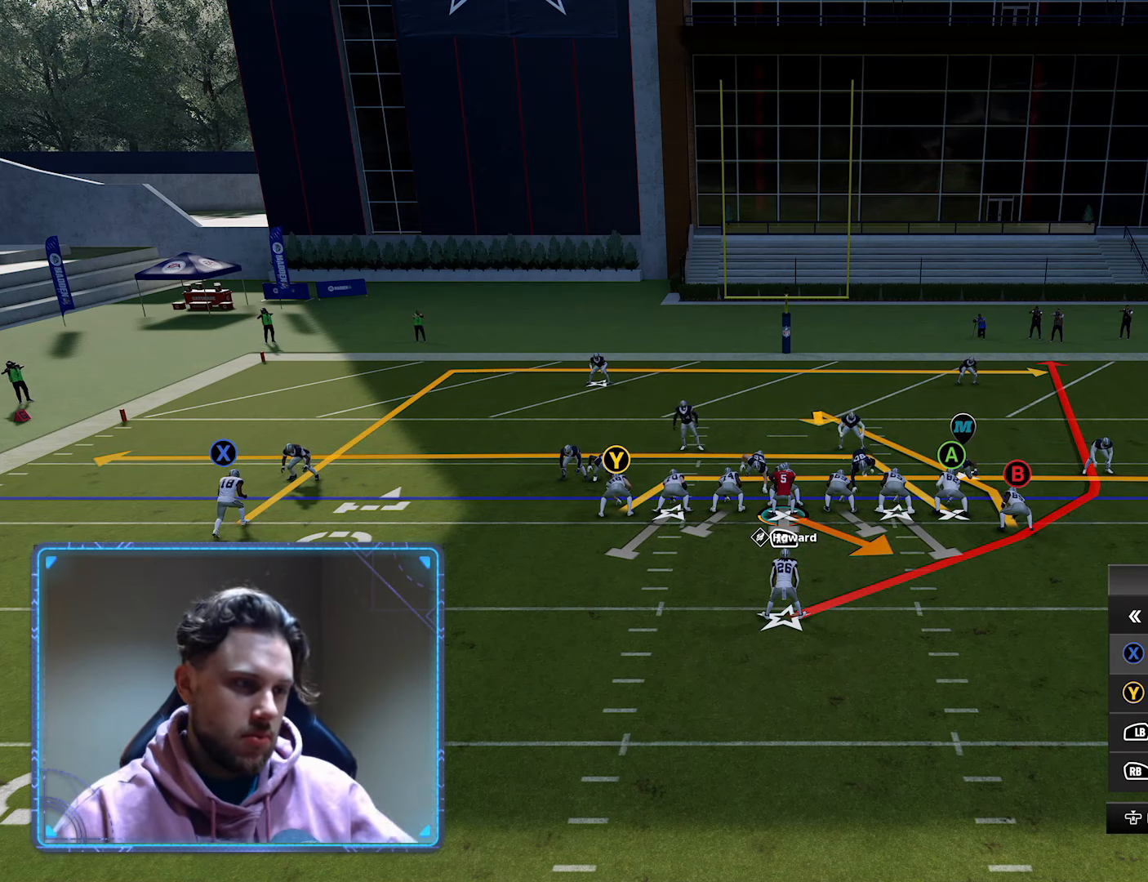
{"buttons": [], "left_stick": "center", "right_stick": "center", "events": []}
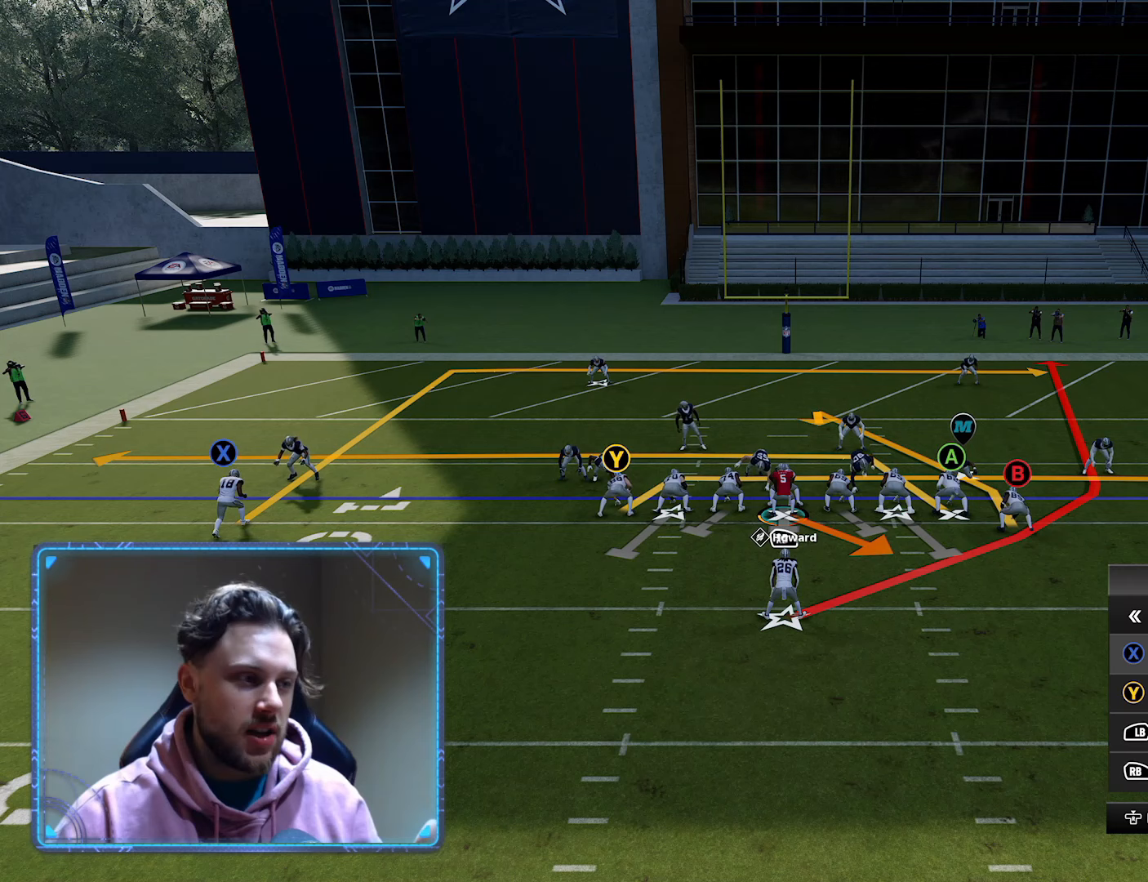
{"buttons": [], "left_stick": "center", "right_stick": "center", "events": []}
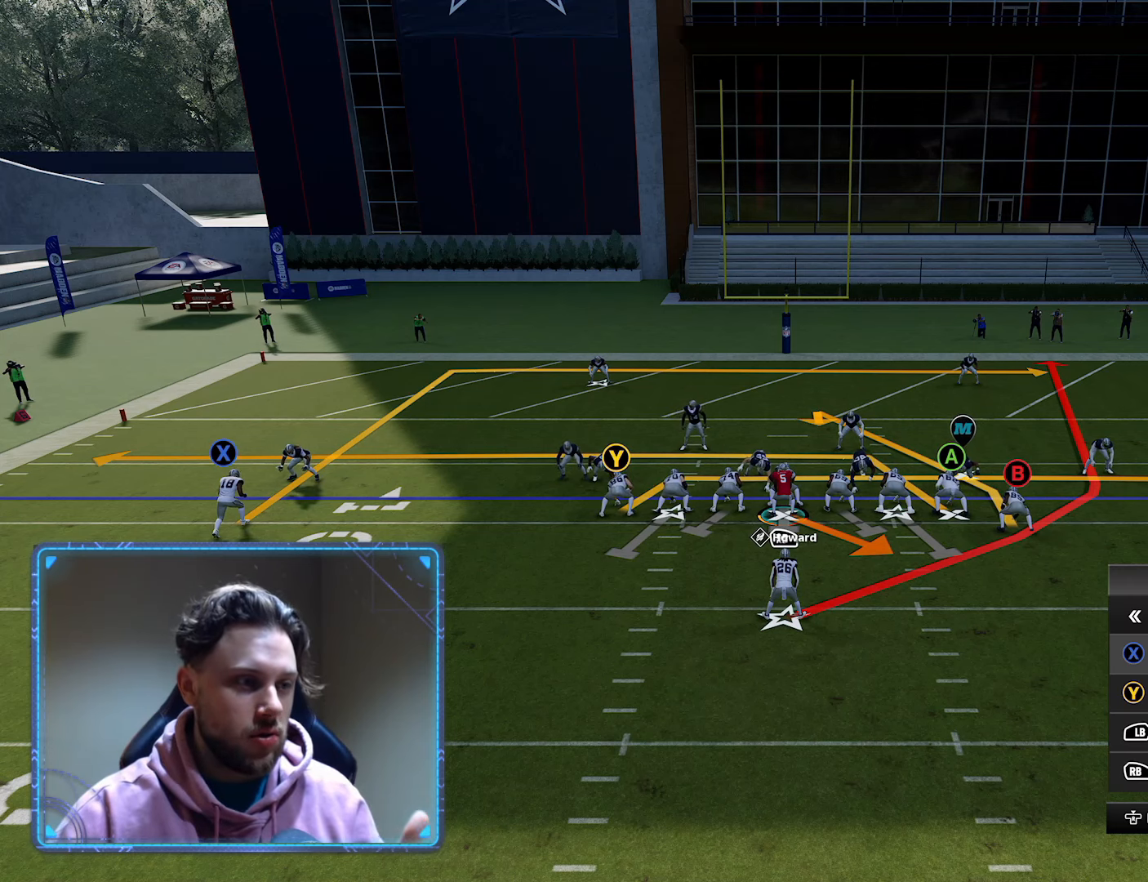
{"buttons": [], "left_stick": "center", "right_stick": "center", "events": []}
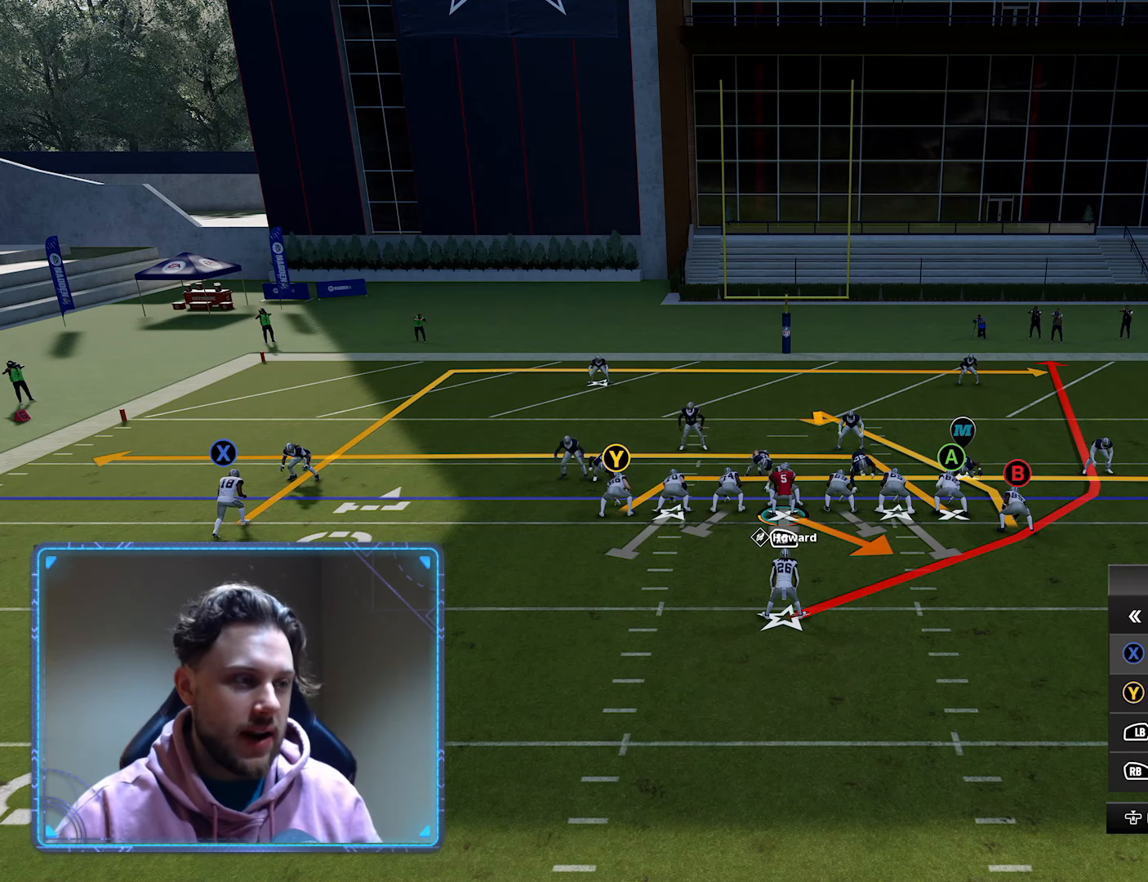
{"buttons": [], "left_stick": "center", "right_stick": "center", "events": []}
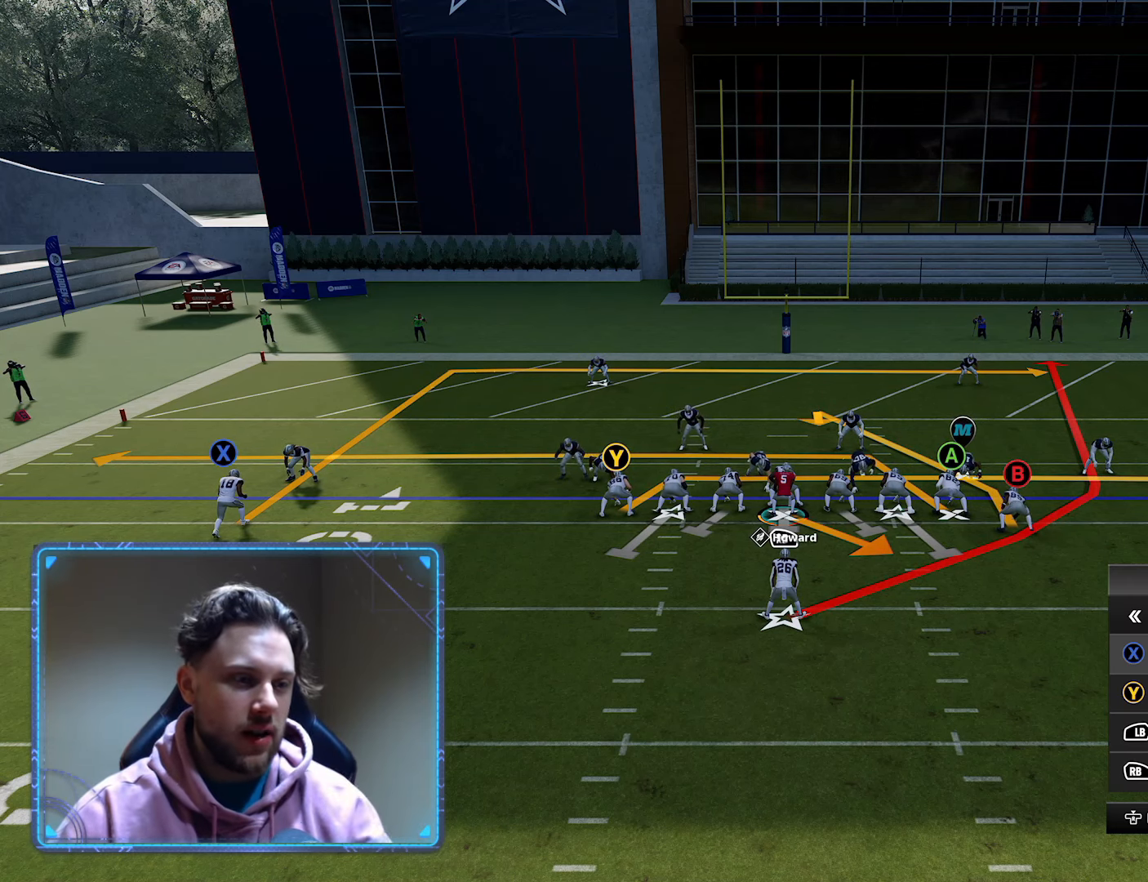
{"buttons": ["DPAD_DOWN"], "left_stick": "center", "right_stick": "center", "events": [[83, "DPAD_DOWN", "down"], [183, "DPAD_DOWN", "up"], [250, "DPAD_DOWN", "down"], [350, "DPAD_DOWN", "up"], [400, "DPAD_DOWN", "down"]]}
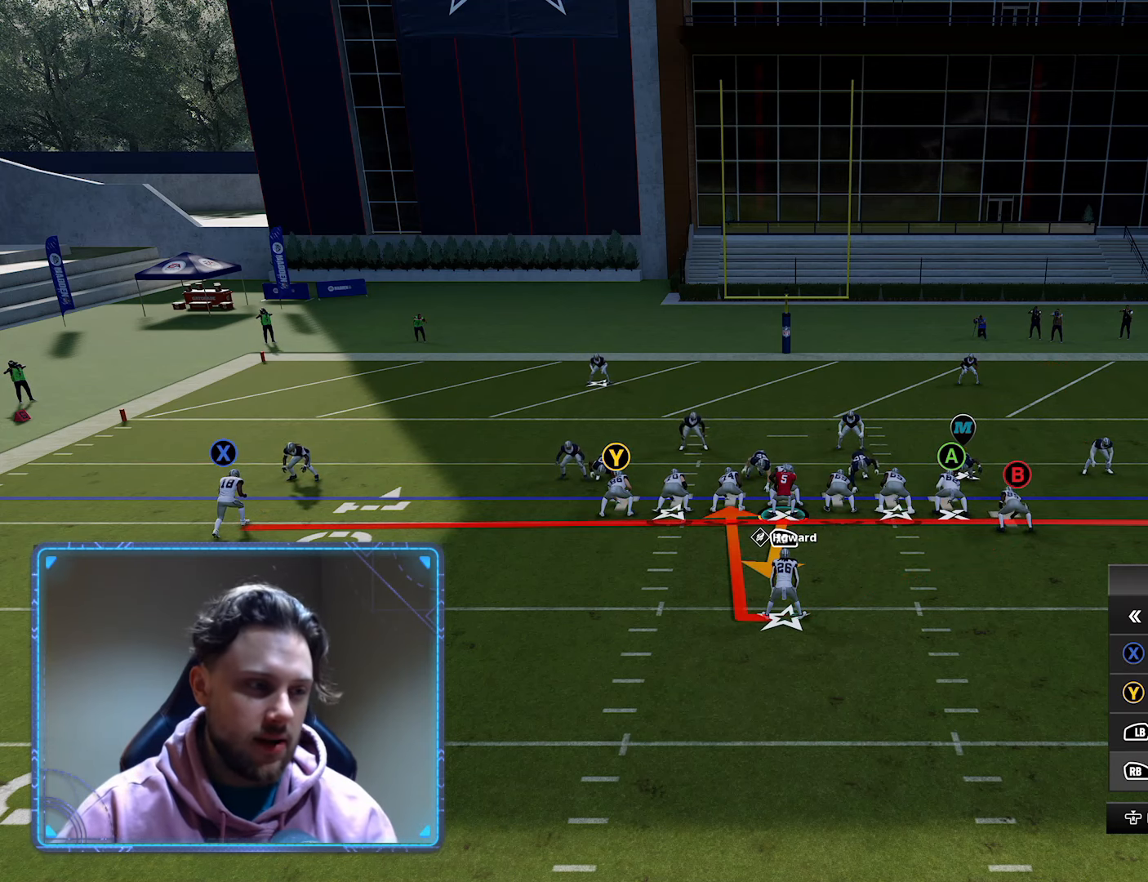
{"buttons": [], "left_stick": "center", "right_stick": "center", "events": [[33, "DPAD_DOWN", "up"], [200, "DPAD_UP", "down"], [267, "DPAD_UP", "up"], [367, "DPAD_UP", "down"], [433, "DPAD_UP", "up"]]}
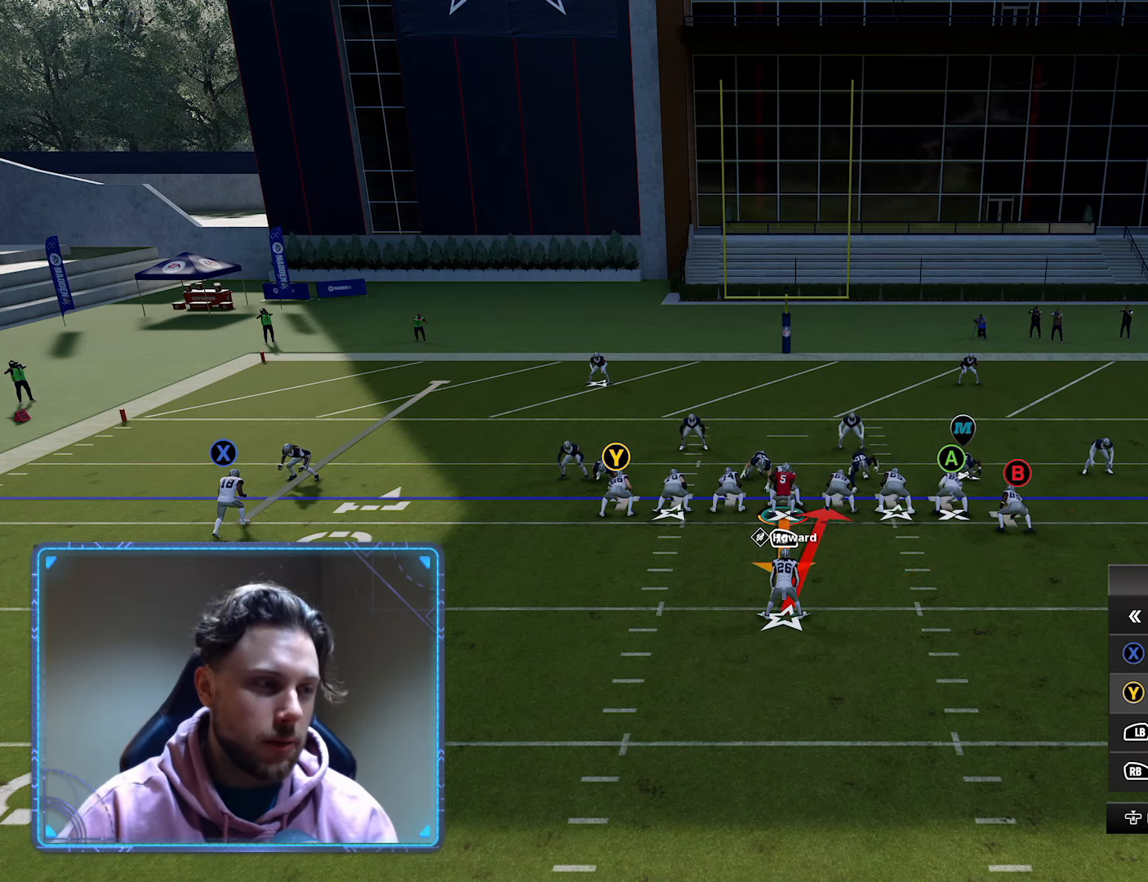
{"buttons": ["DPAD_DOWN"], "left_stick": "center", "right_stick": "center", "events": [[17, "DPAD_UP", "down"], [100, "DPAD_UP", "up"], [317, "DPAD_DOWN", "down"], [417, "DPAD_DOWN", "up"], [500, "DPAD_DOWN", "down"]]}
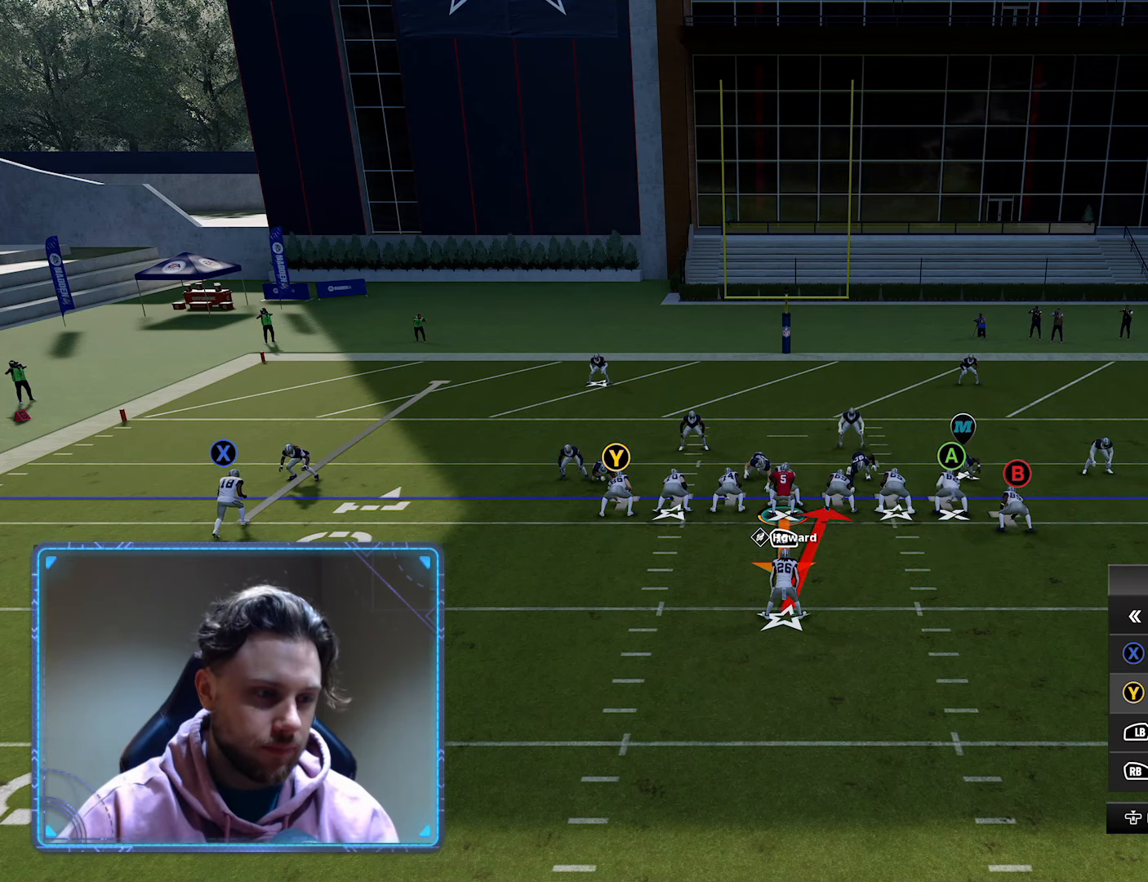
{"buttons": [], "left_stick": "center", "right_stick": "center", "events": [[117, "DPAD_DOWN", "up"], [300, "DPAD_DOWN", "down"], [417, "DPAD_DOWN", "up"]]}
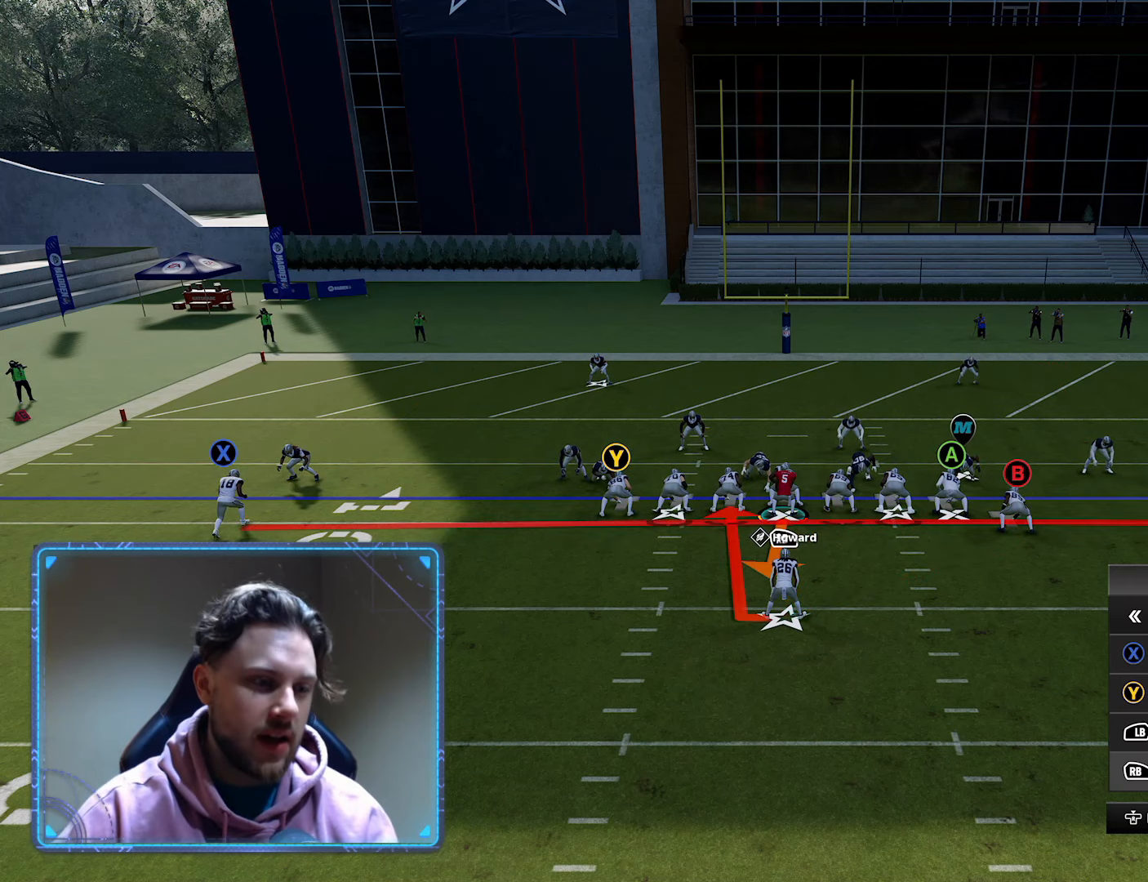
{"buttons": [], "left_stick": "center", "right_stick": "center", "events": []}
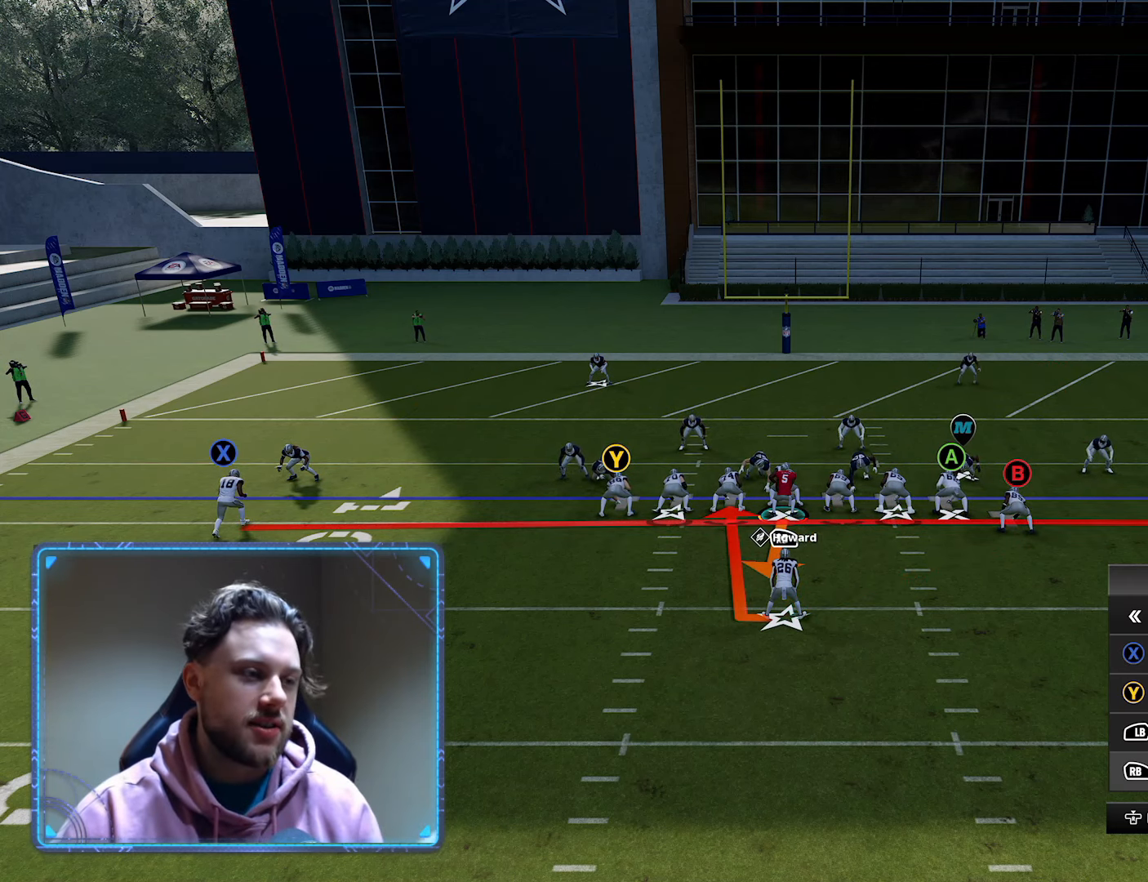
{"buttons": [], "left_stick": "center", "right_stick": "center", "events": []}
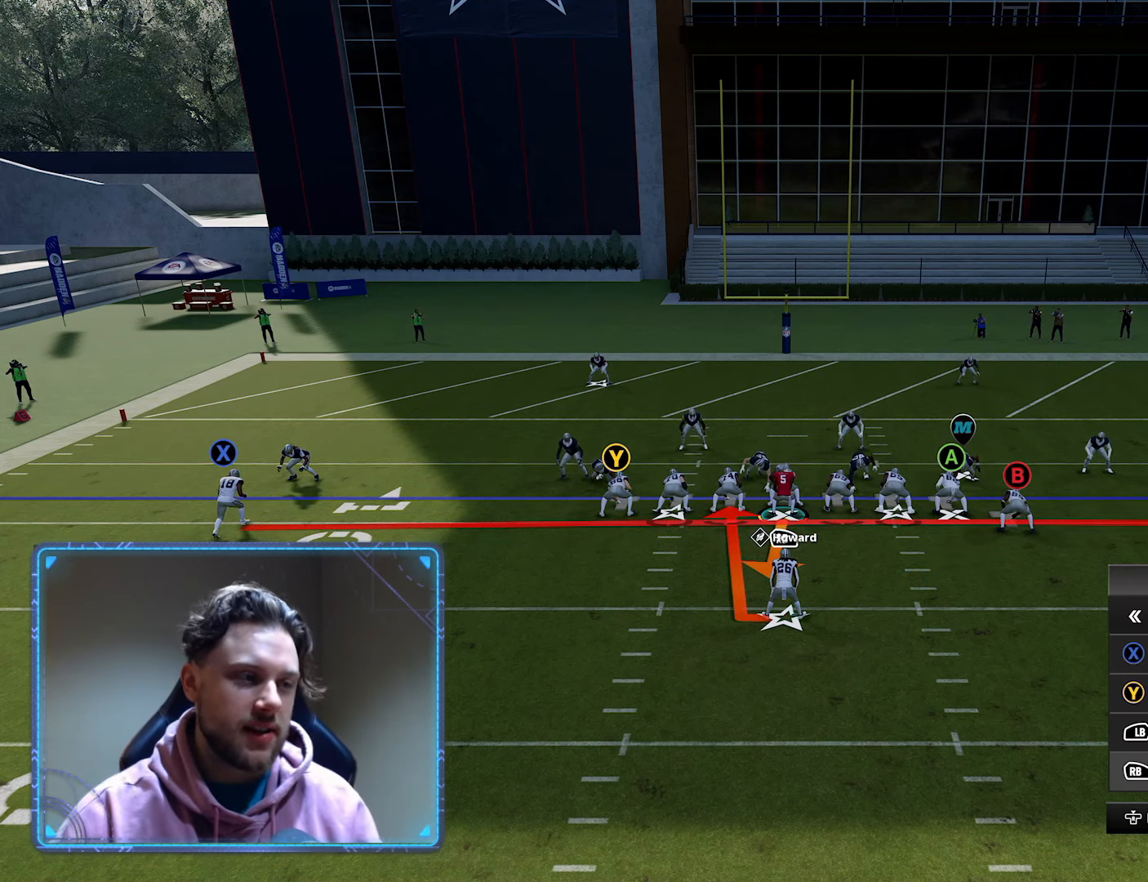
{"buttons": [], "left_stick": "center", "right_stick": "center", "events": []}
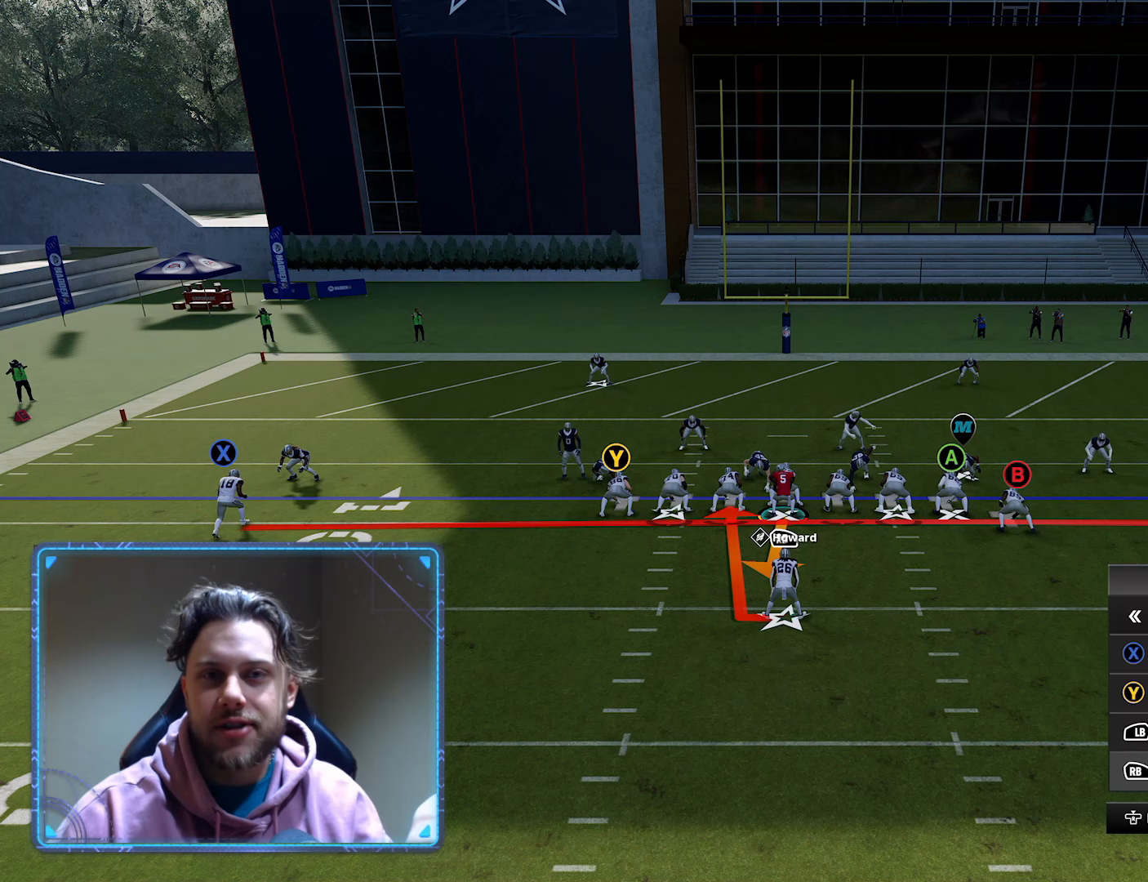
{"buttons": [], "left_stick": "center", "right_stick": "center", "events": []}
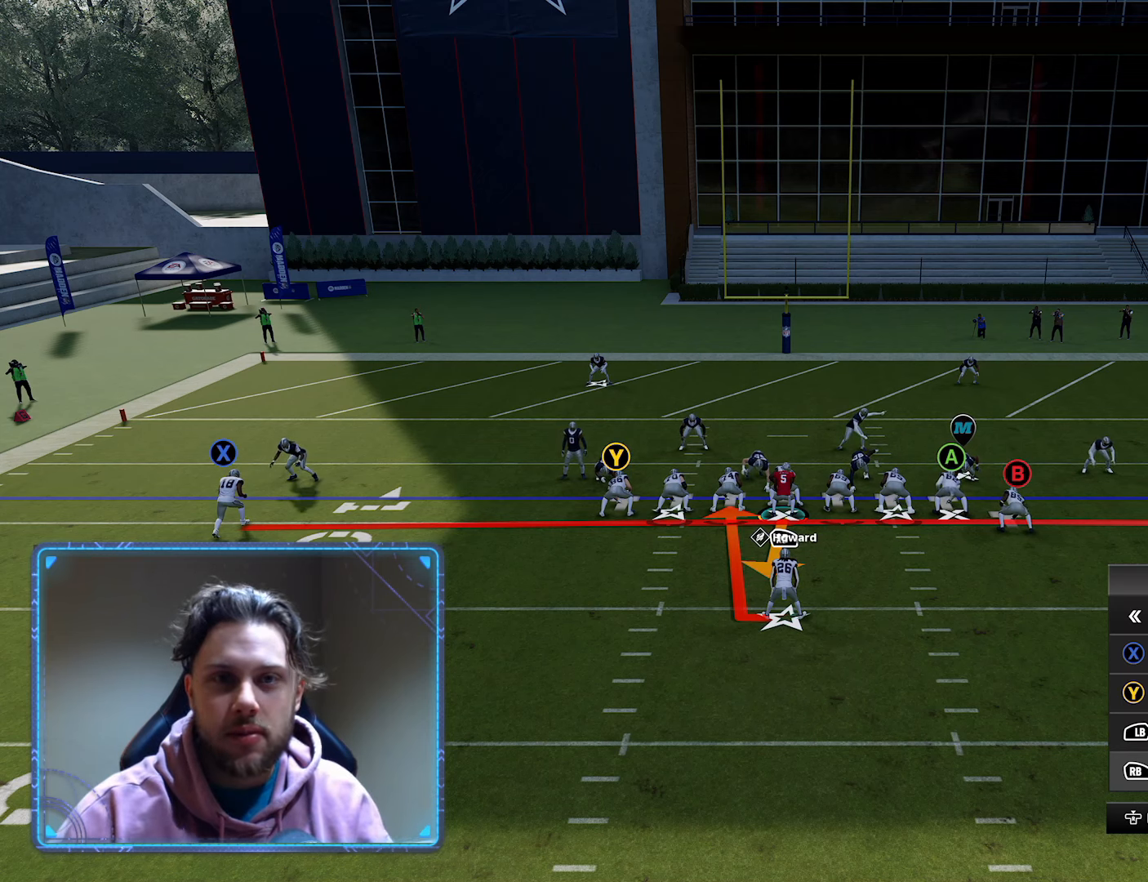
{"buttons": [], "left_stick": "center", "right_stick": "center", "events": []}
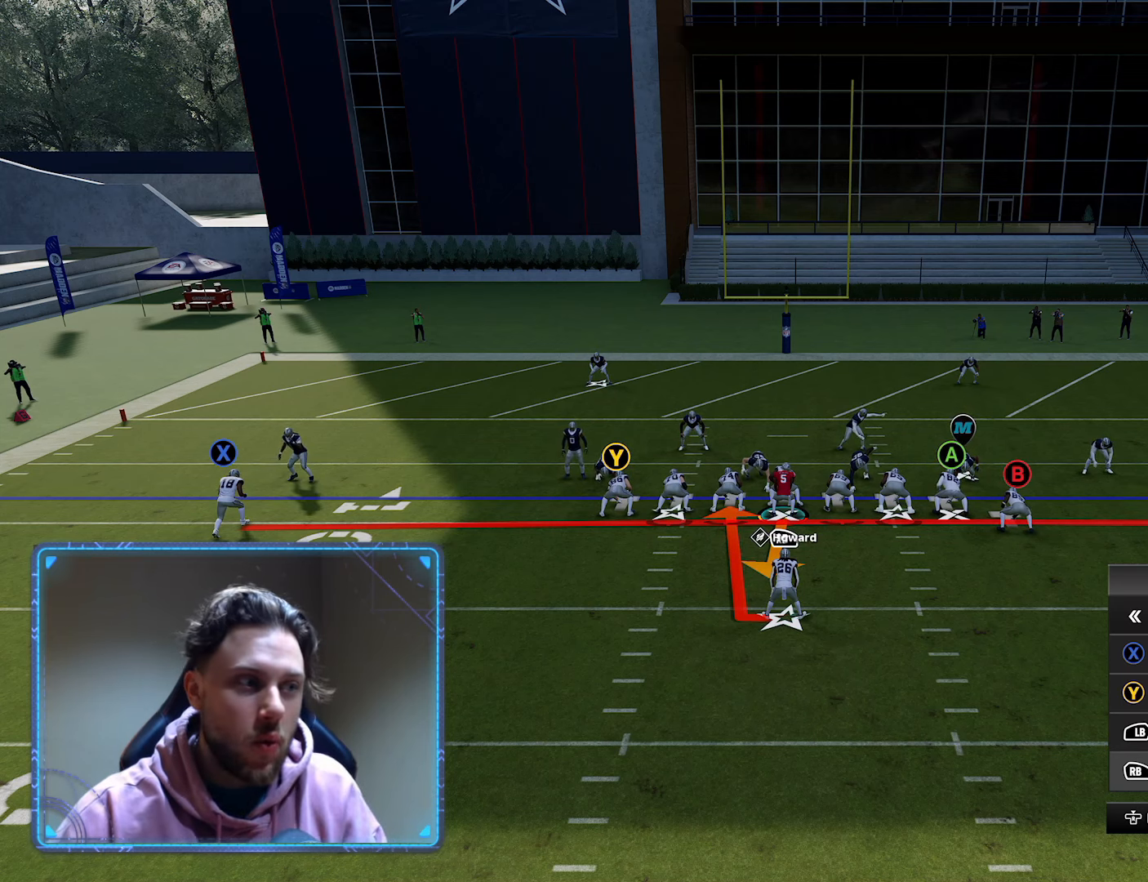
{"buttons": [], "left_stick": "center", "right_stick": "center", "events": []}
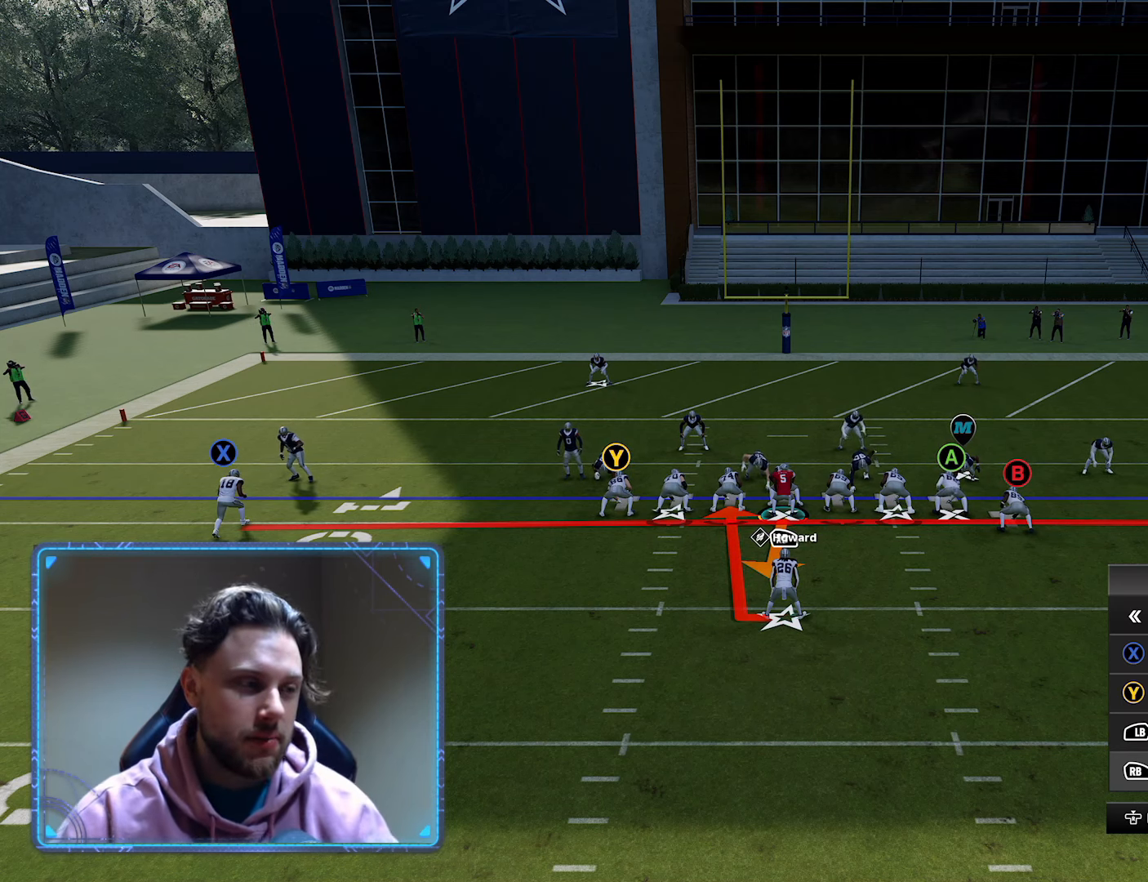
{"buttons": [], "left_stick": "center", "right_stick": "center", "events": [[250, "DPAD_UP", "down"], [317, "DPAD_UP", "up"], [417, "DPAD_UP", "down"], [450, "DPAD_UP", "up"]]}
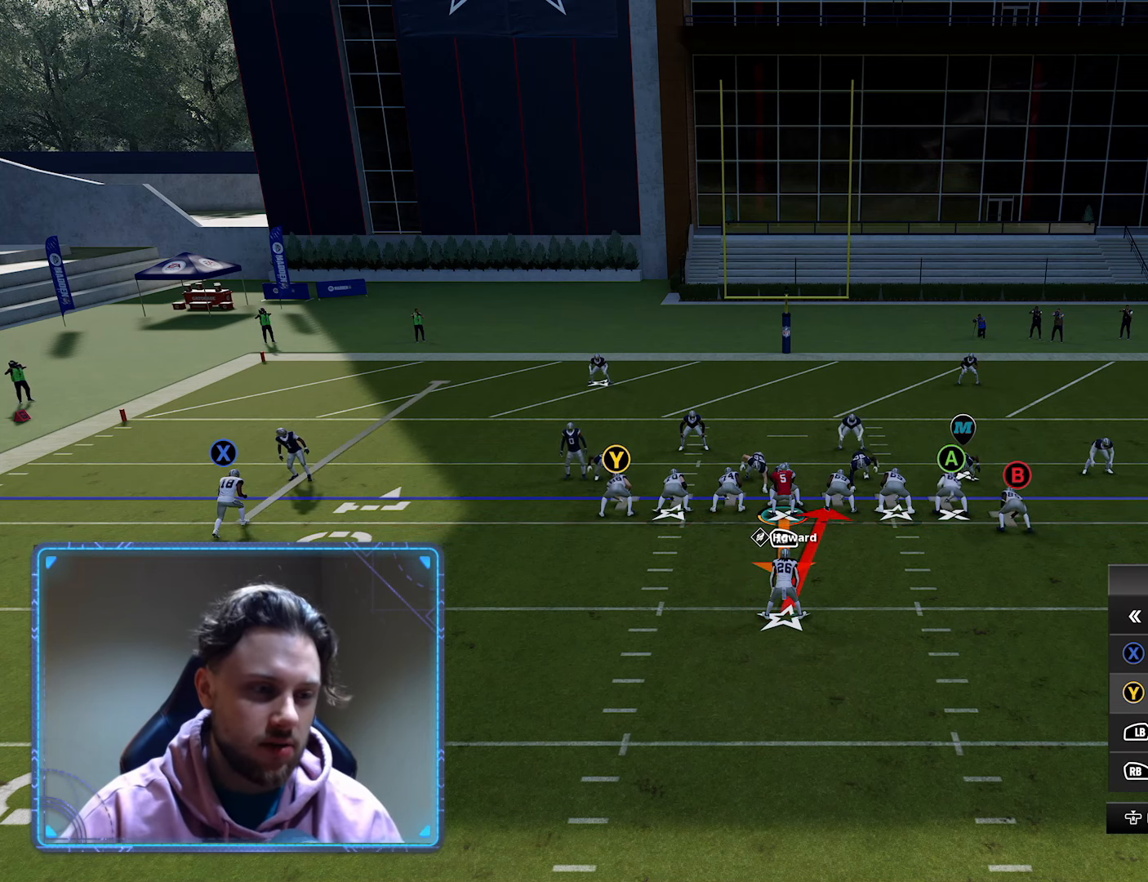
{"buttons": [], "left_stick": "center", "right_stick": "center", "events": [[67, "DPAD_UP", "down"], [150, "DPAD_UP", "up"], [333, "R3", "down"], [433, "R3", "up"]]}
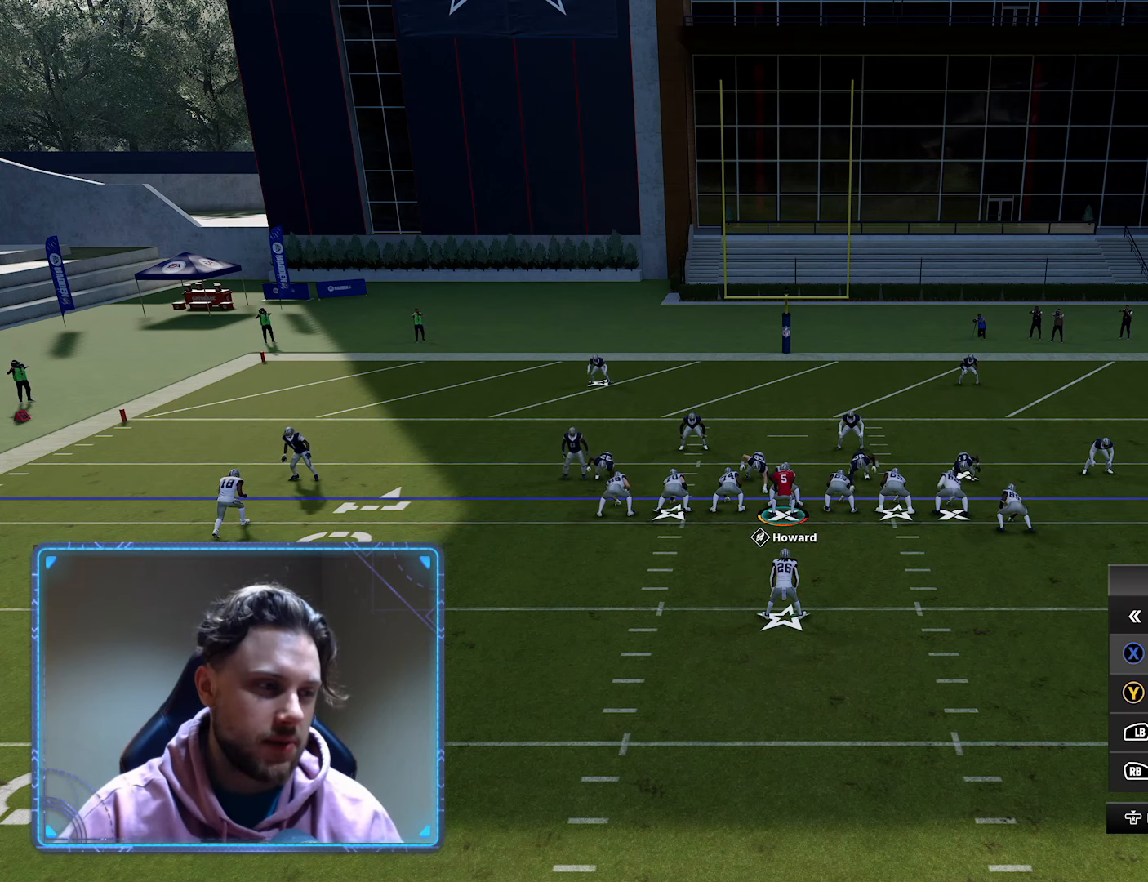
{"buttons": ["R2"], "left_stick": "center", "right_stick": "center", "events": [[83, "R2", "down"]]}
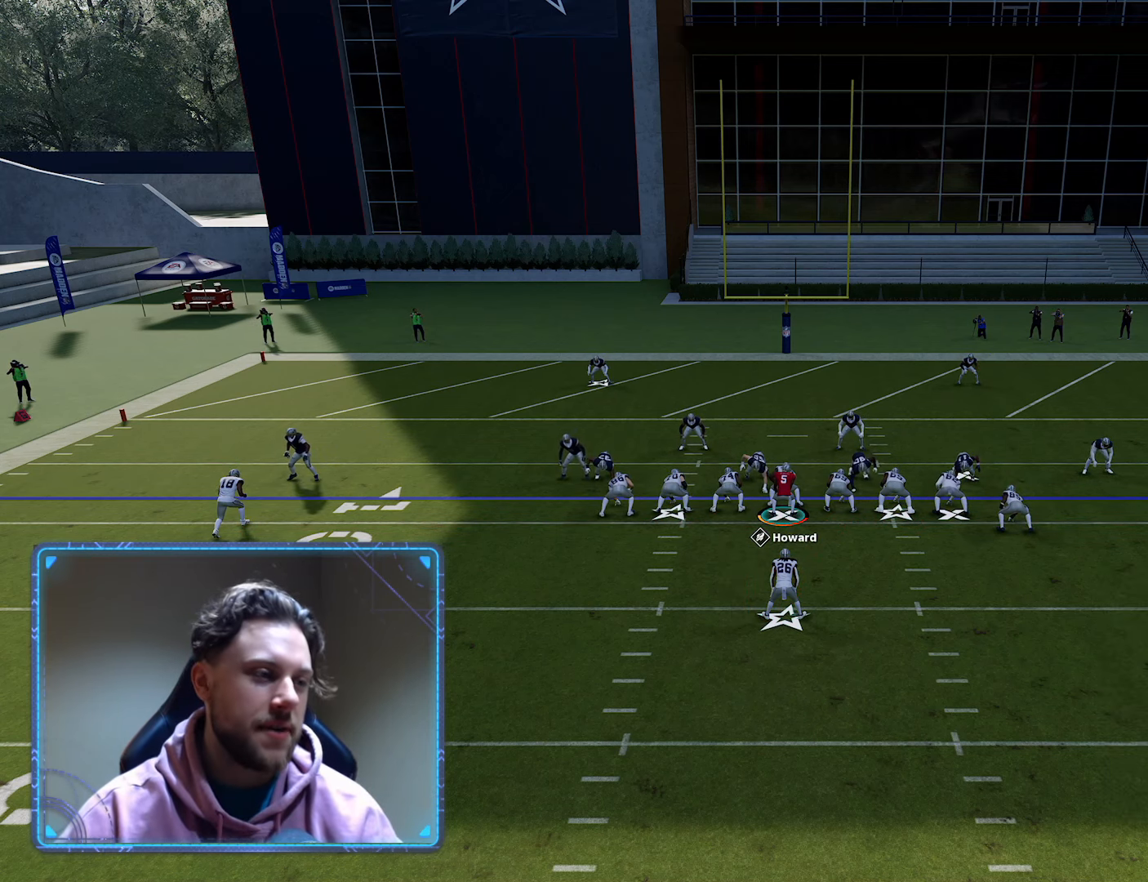
{"buttons": ["R2"], "left_stick": "center", "right_stick": "center", "events": []}